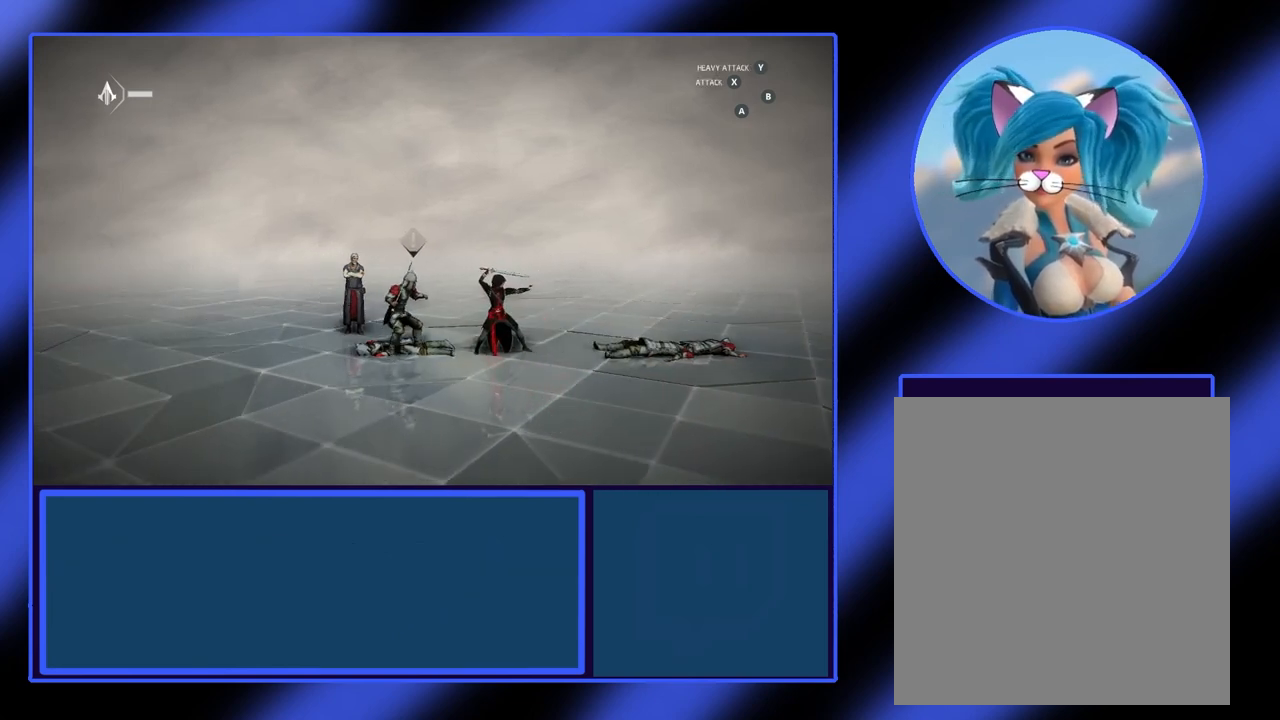
Gameplay with a controller (Xbox layout); each line is a JSON object with the inputs held at the frame after it. "events" lists button and stick changes between this image and that frame as [ms after this image, input, new state], when the widget could be followed in between. Not read: L3 R3 TOUCHPAD other_buttons right_stick.
{"buttons": [], "left_stick": "center", "events": [[433, "B", "up"], [500, "left_stick", "center"]]}
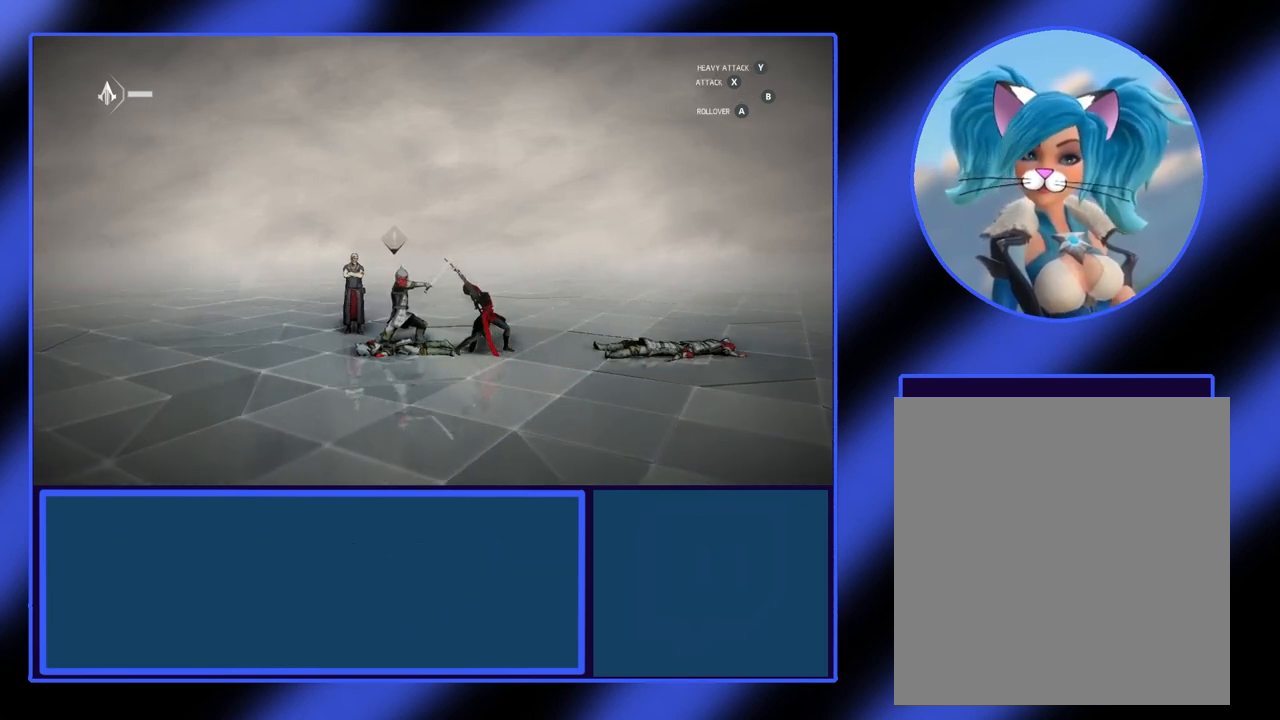
{"buttons": [], "left_stick": "center", "events": [[67, "left_stick", "left"], [100, "B", "down"], [133, "B", "up"], [167, "left_stick", "center"]]}
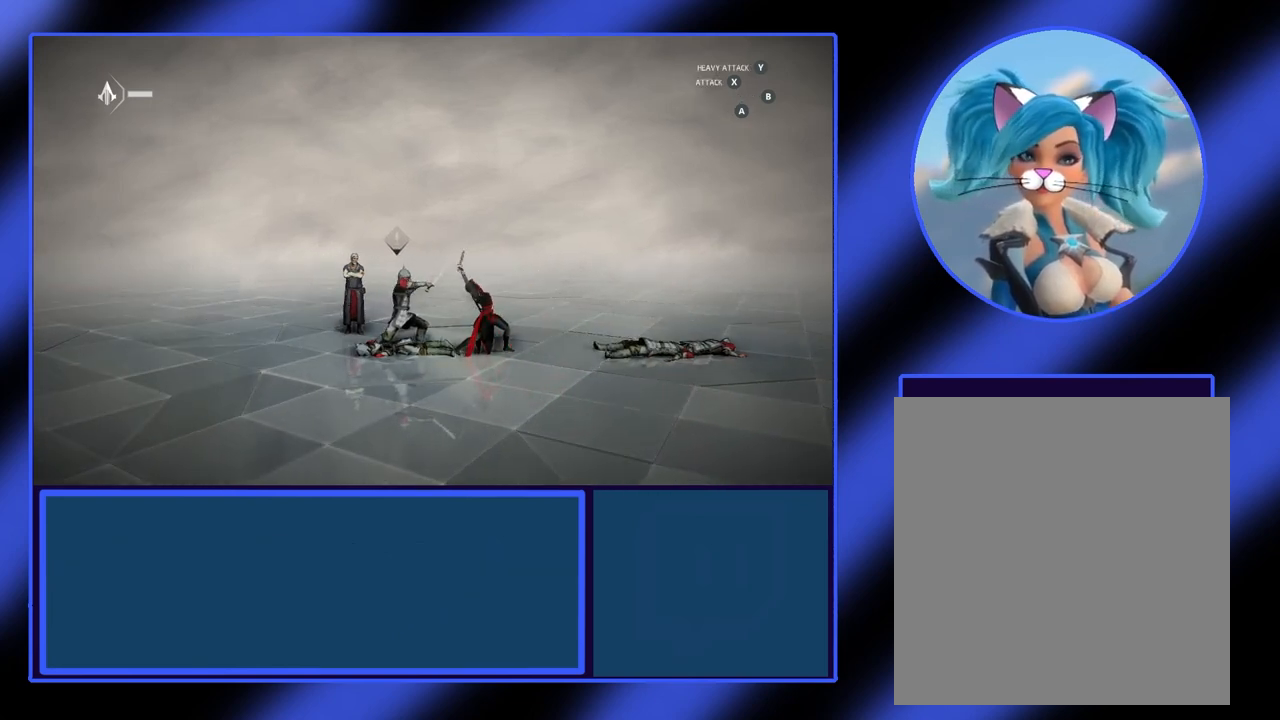
{"buttons": [], "left_stick": "center", "events": []}
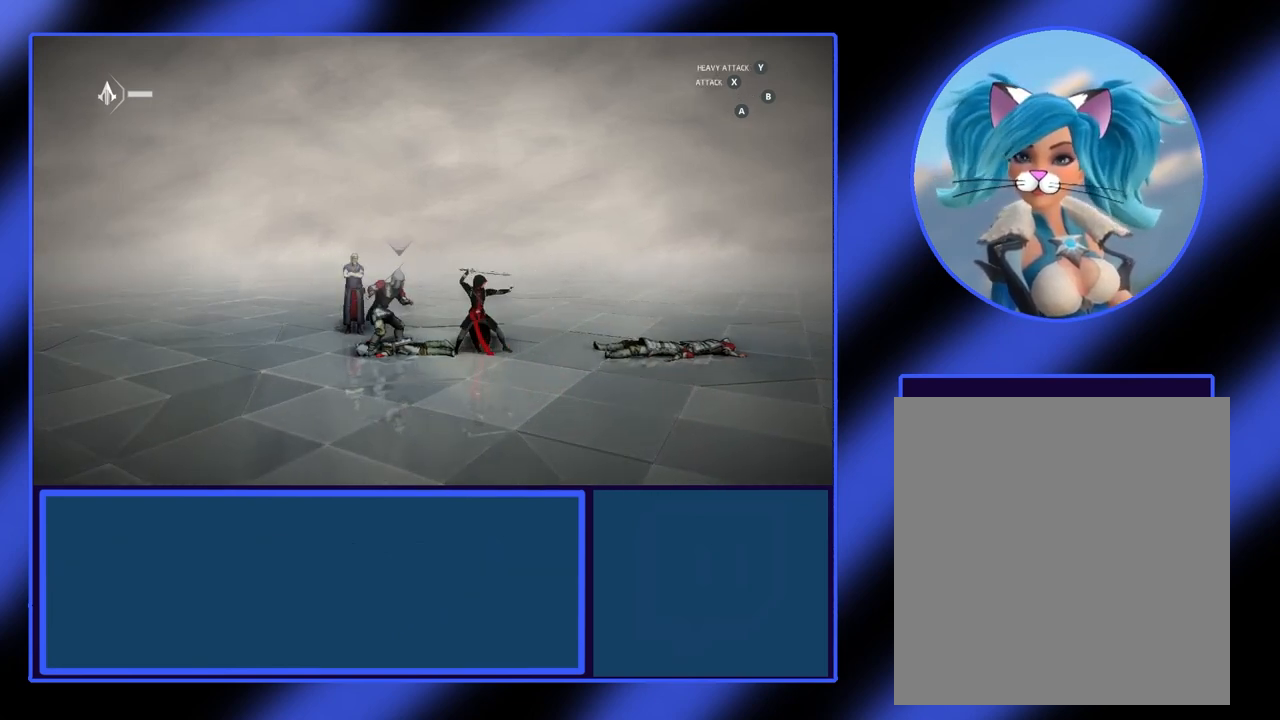
{"buttons": ["B"], "left_stick": "left", "events": [[500, "B", "down"], [500, "left_stick", "left"]]}
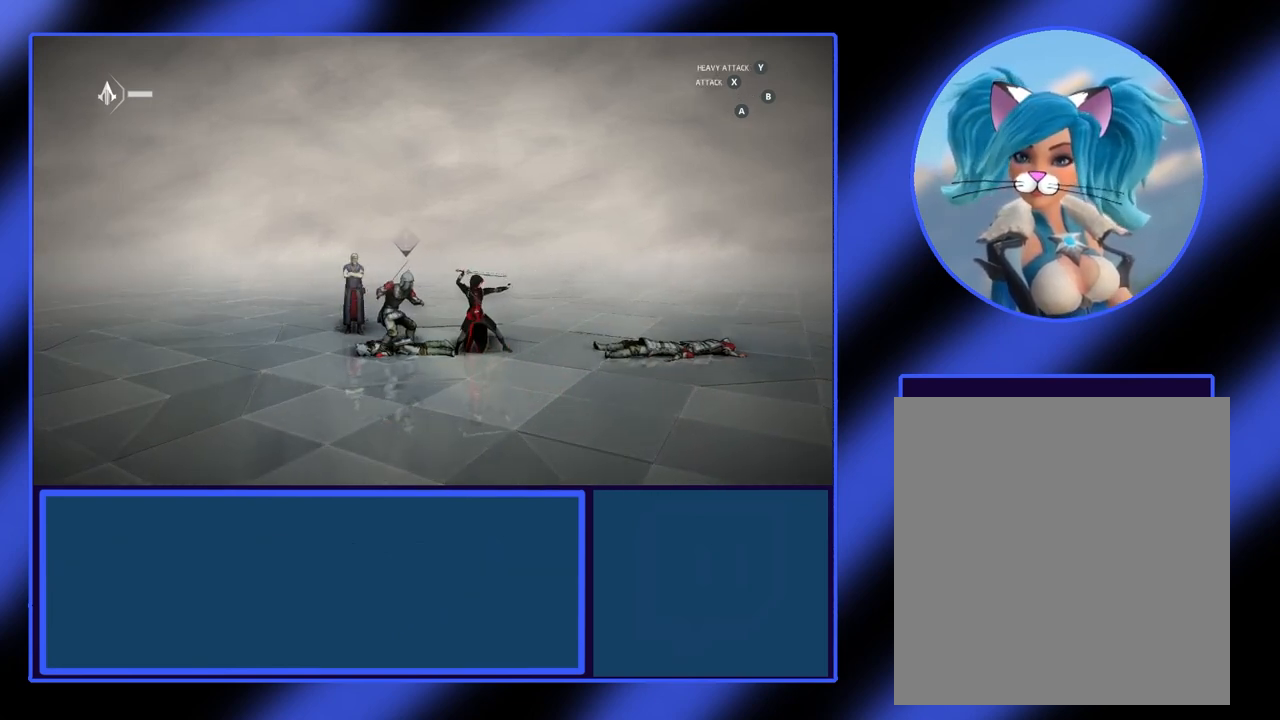
{"buttons": [], "left_stick": "center", "events": [[200, "B", "up"], [200, "left_stick", "center"]]}
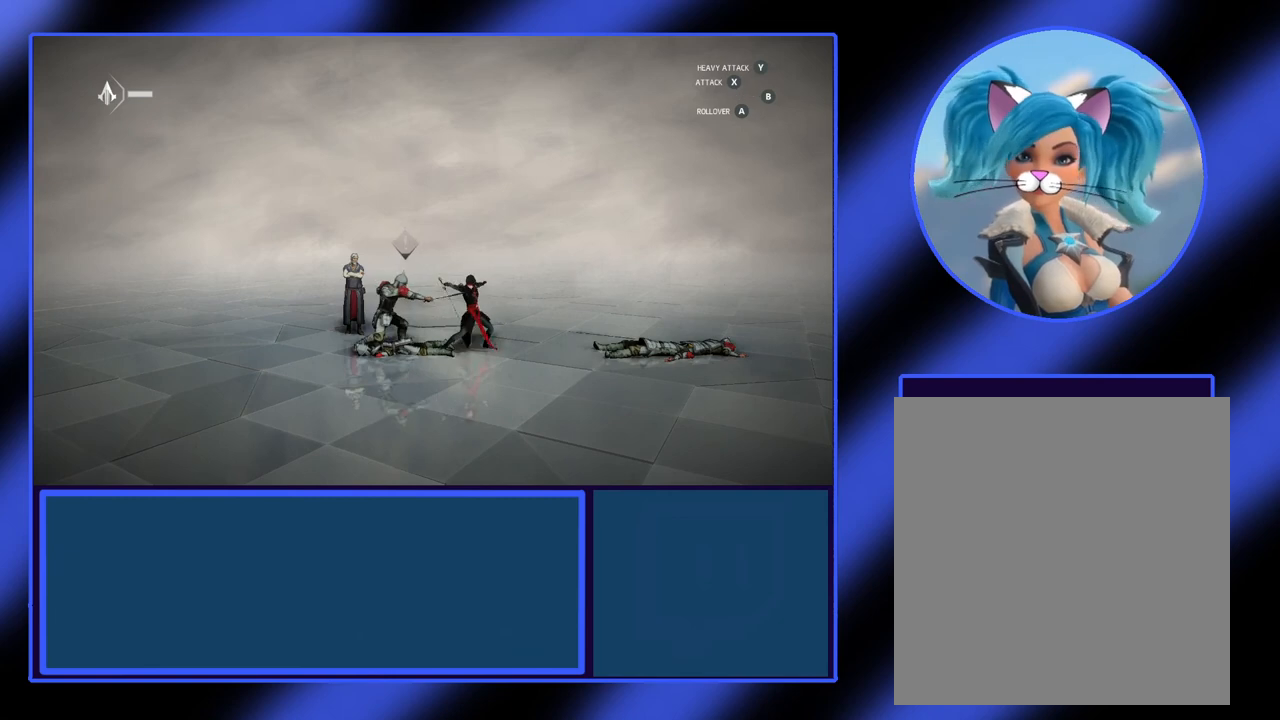
{"buttons": [], "left_stick": "center", "events": [[33, "left_stick", "left"], [167, "left_stick", "center"]]}
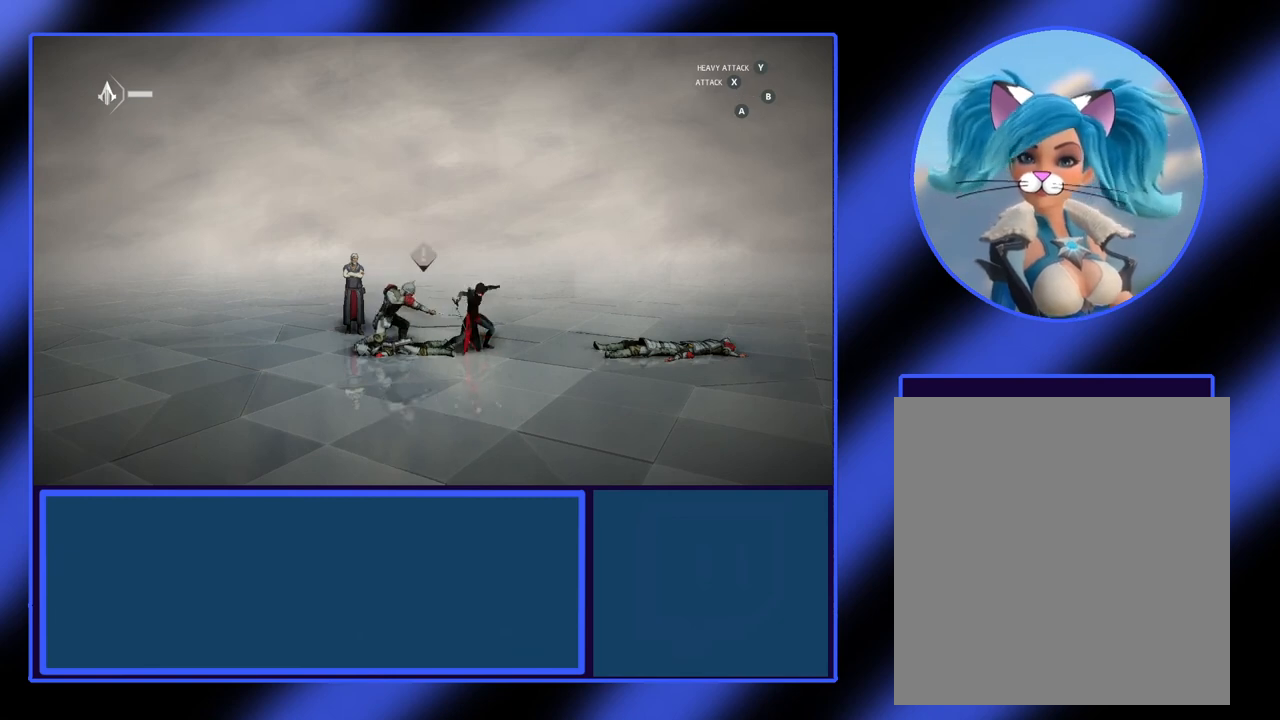
{"buttons": [], "left_stick": "center", "events": []}
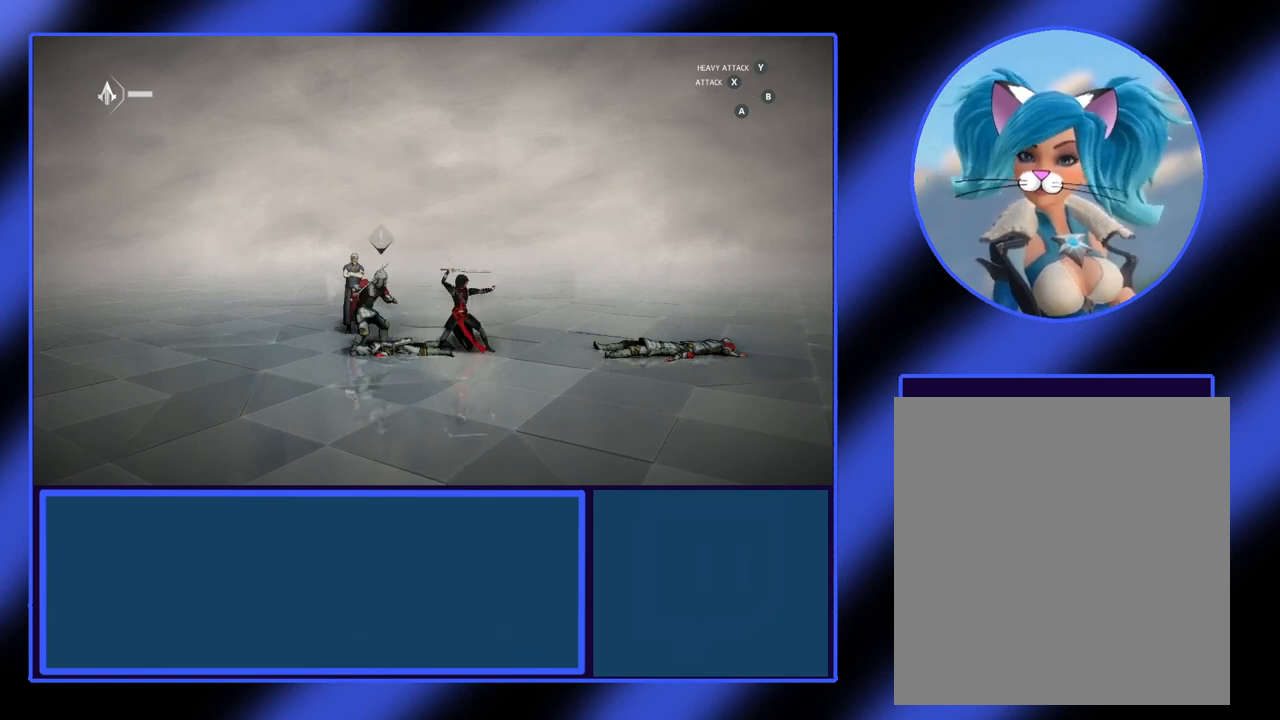
{"buttons": [], "left_stick": "center", "events": []}
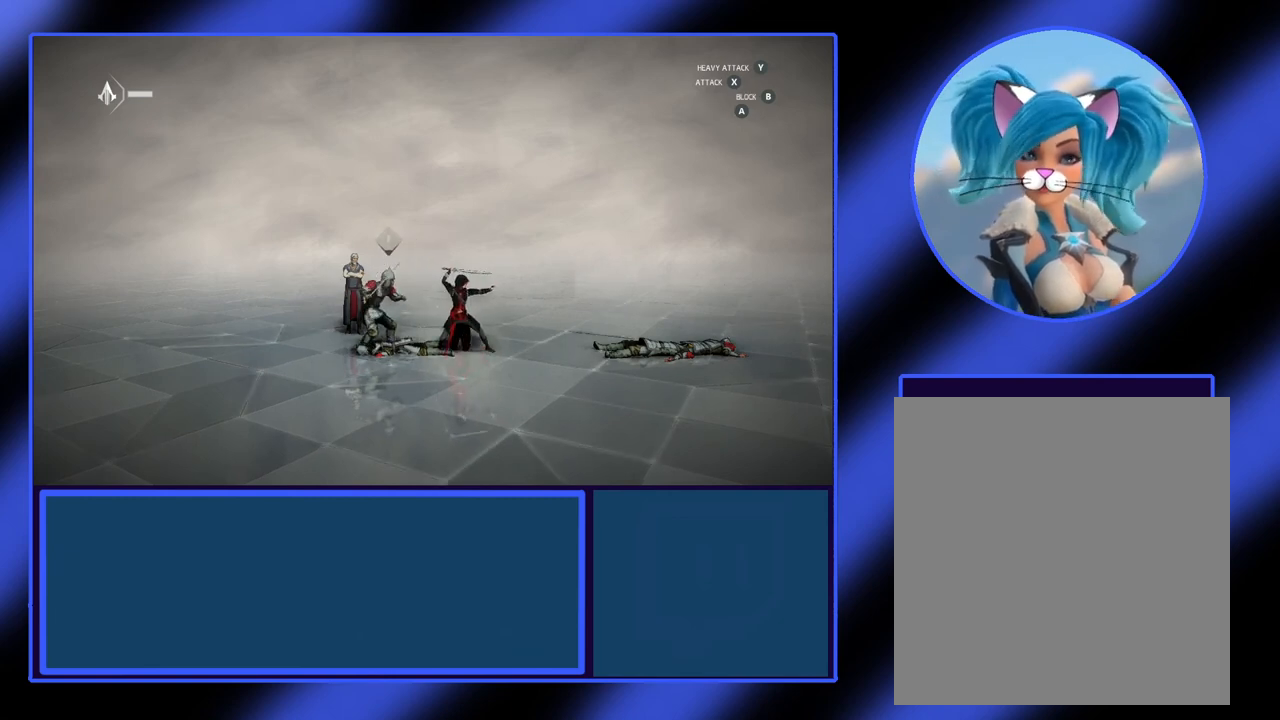
{"buttons": [], "left_stick": "left", "events": [[200, "B", "down"], [200, "left_stick", "left"], [500, "B", "up"]]}
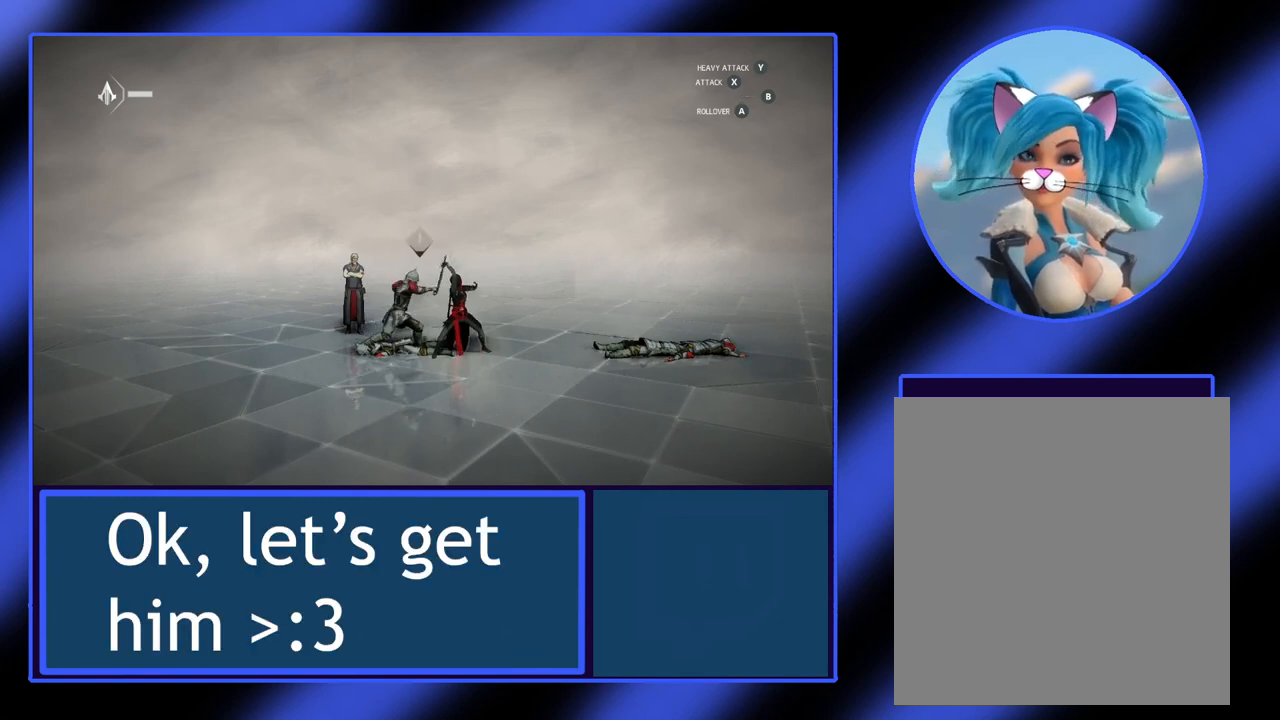
{"buttons": ["A"], "left_stick": "left", "events": [[67, "A", "down"]]}
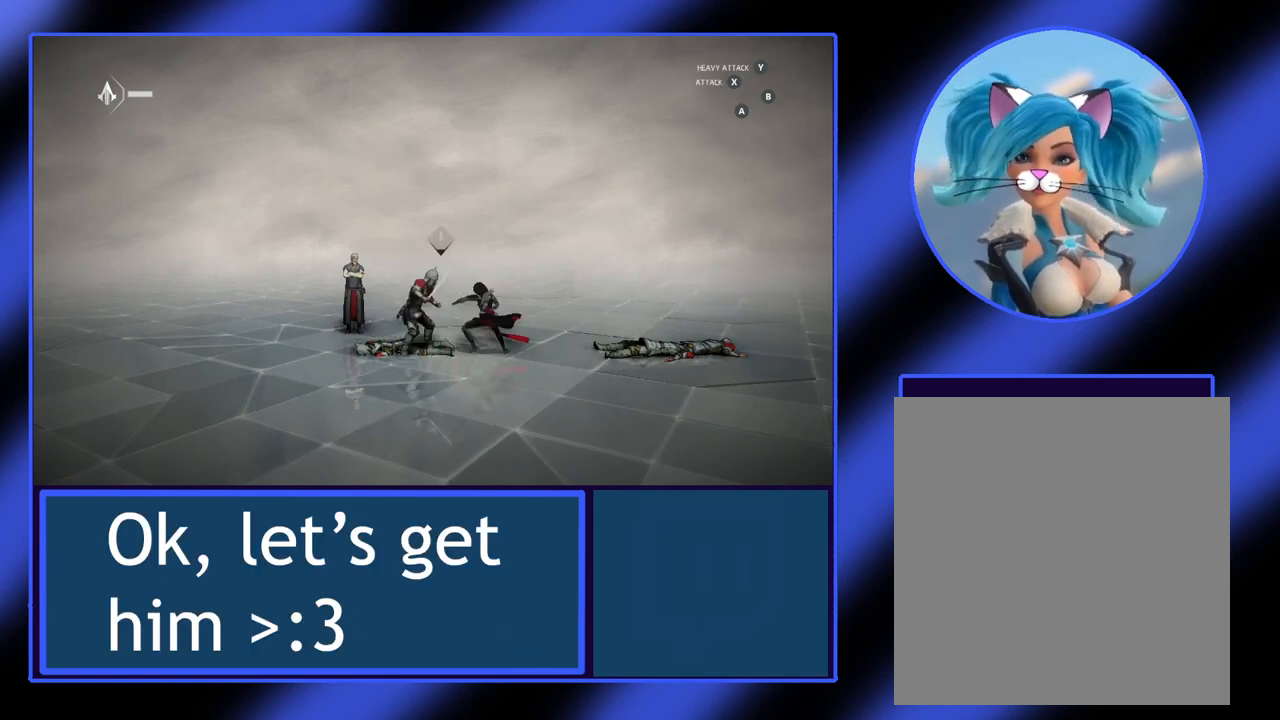
{"buttons": [], "left_stick": "right", "events": [[133, "A", "up"], [267, "left_stick", "center"], [400, "B", "down"], [400, "left_stick", "right"], [500, "B", "up"]]}
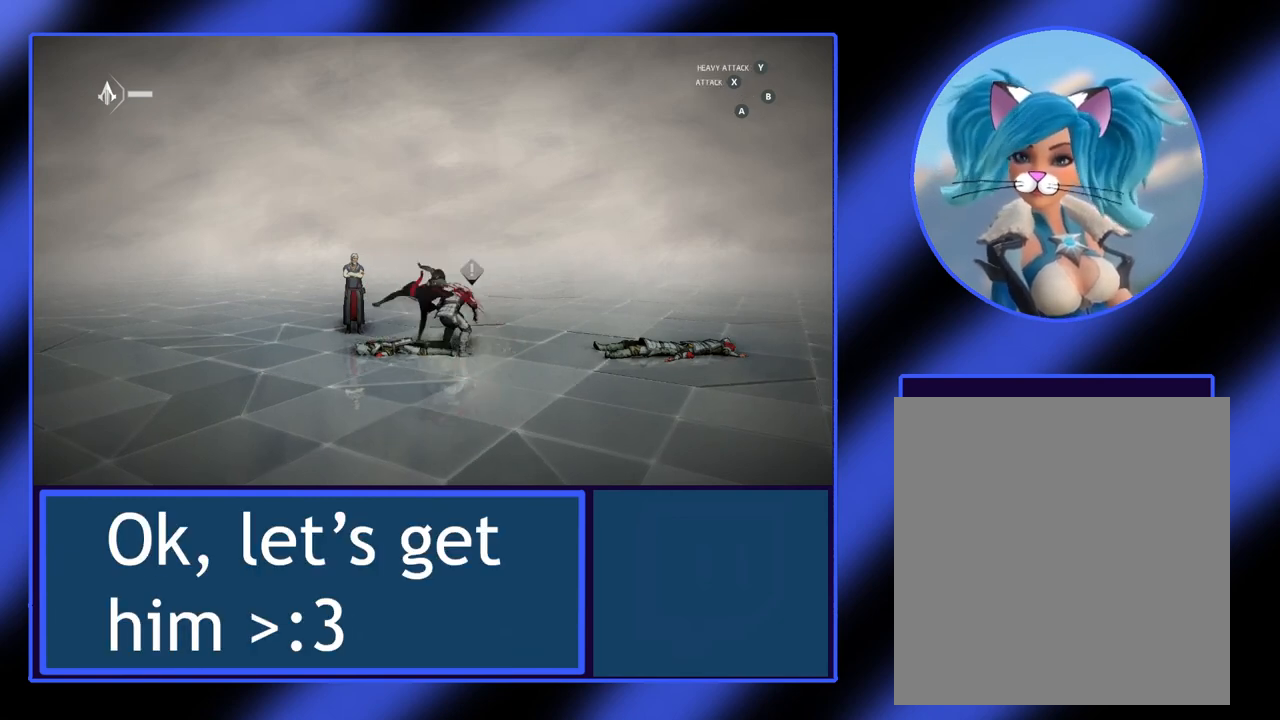
{"buttons": [], "left_stick": "right", "events": [[67, "B", "down"], [167, "B", "up"], [233, "B", "down"], [300, "B", "up"], [367, "B", "down"], [400, "B", "up"]]}
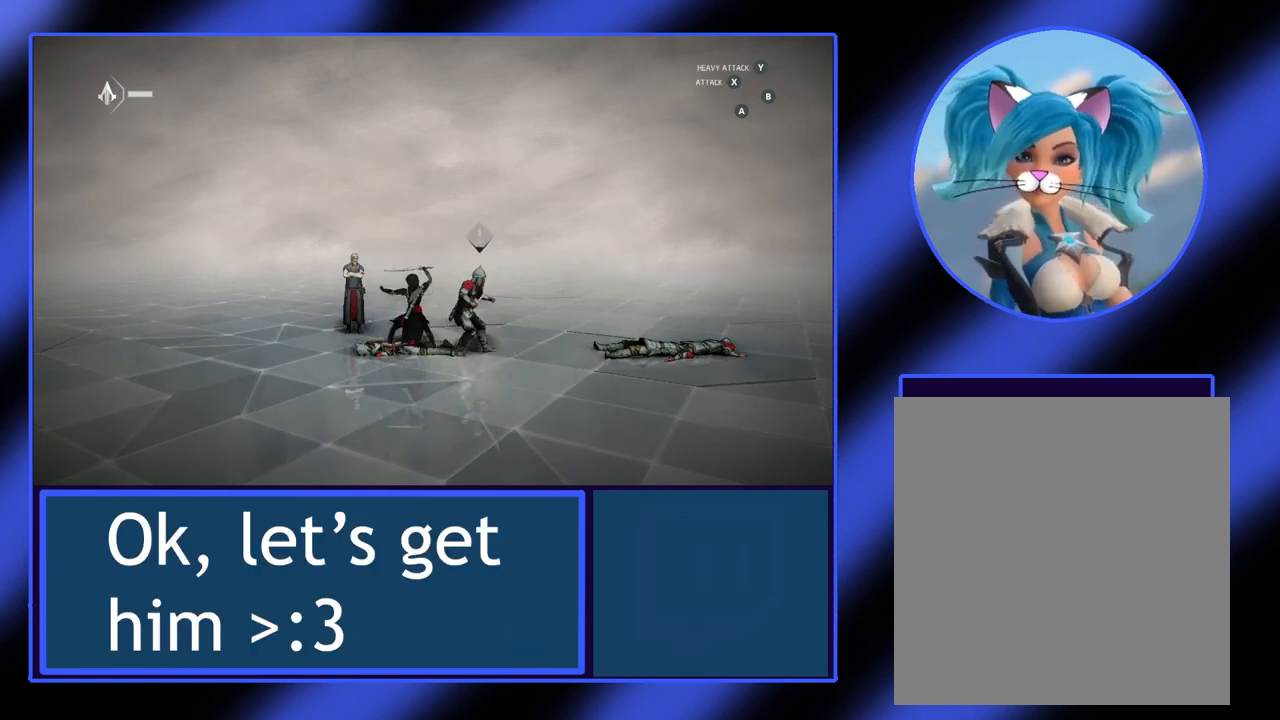
{"buttons": ["Y"], "left_stick": "right", "events": [[33, "Y", "down"], [267, "Y", "up"], [333, "Y", "down"], [400, "Y", "up"], [467, "Y", "down"]]}
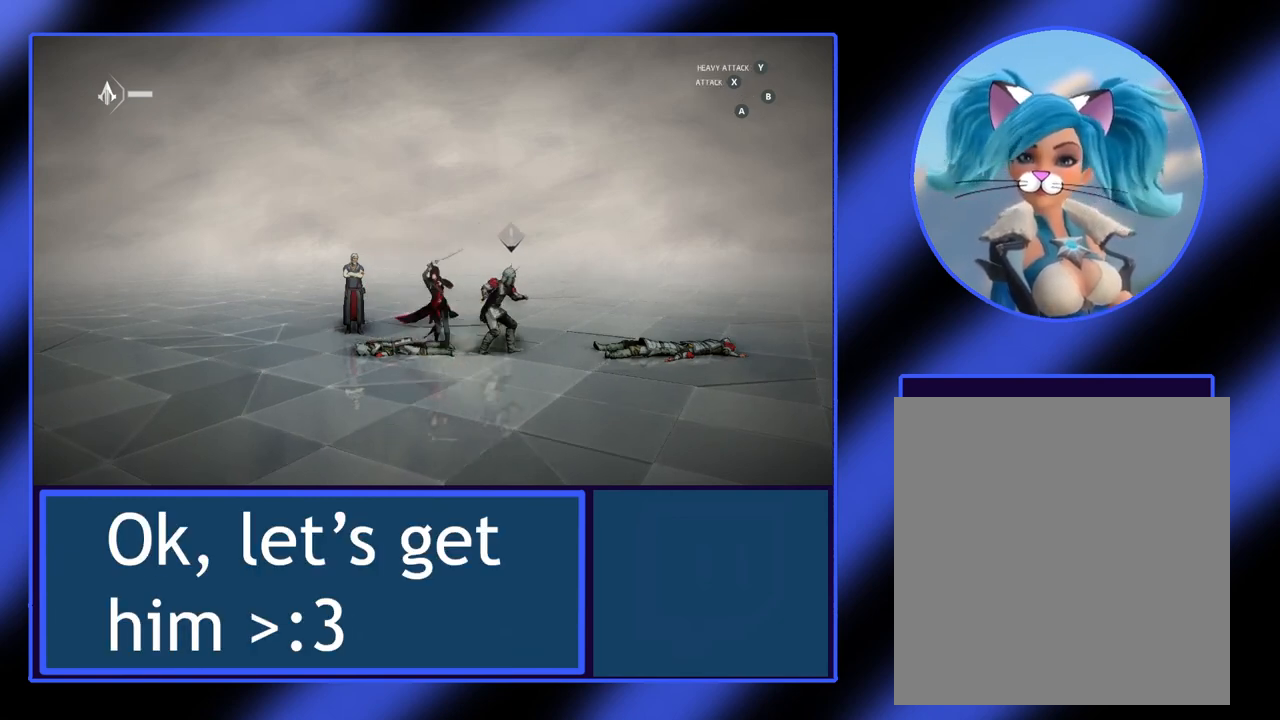
{"buttons": ["Y"], "left_stick": "right", "events": [[67, "Y", "up"], [200, "Y", "down"], [267, "Y", "up"], [333, "Y", "down"], [400, "Y", "up"], [467, "Y", "down"]]}
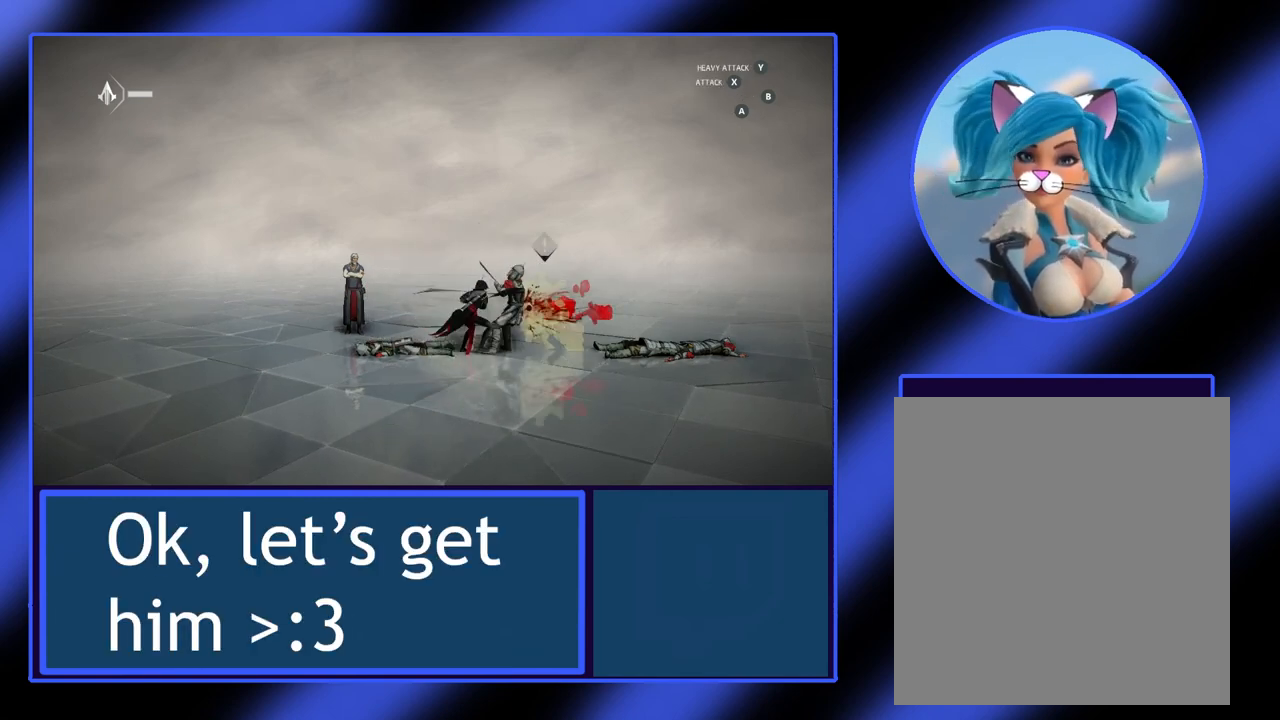
{"buttons": [], "left_stick": "right", "events": [[33, "Y", "up"], [67, "Y", "down"], [133, "Y", "up"], [200, "Y", "down"], [267, "Y", "up"], [300, "Y", "down"], [400, "Y", "up"], [433, "Y", "down"], [500, "Y", "up"]]}
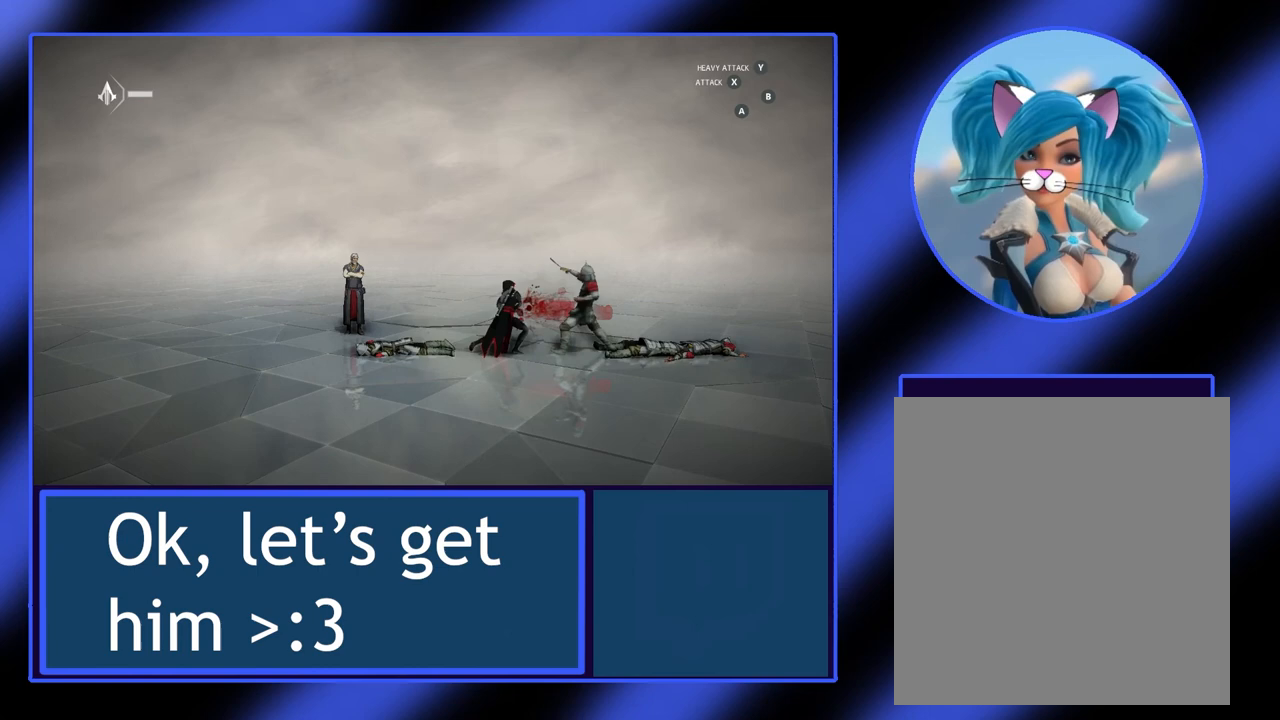
{"buttons": [], "left_stick": "right", "events": [[67, "Y", "down"], [100, "Y", "up"], [200, "Y", "down"], [267, "Y", "up"], [333, "Y", "down"], [367, "Y", "up"], [400, "Y", "down"], [500, "Y", "up"]]}
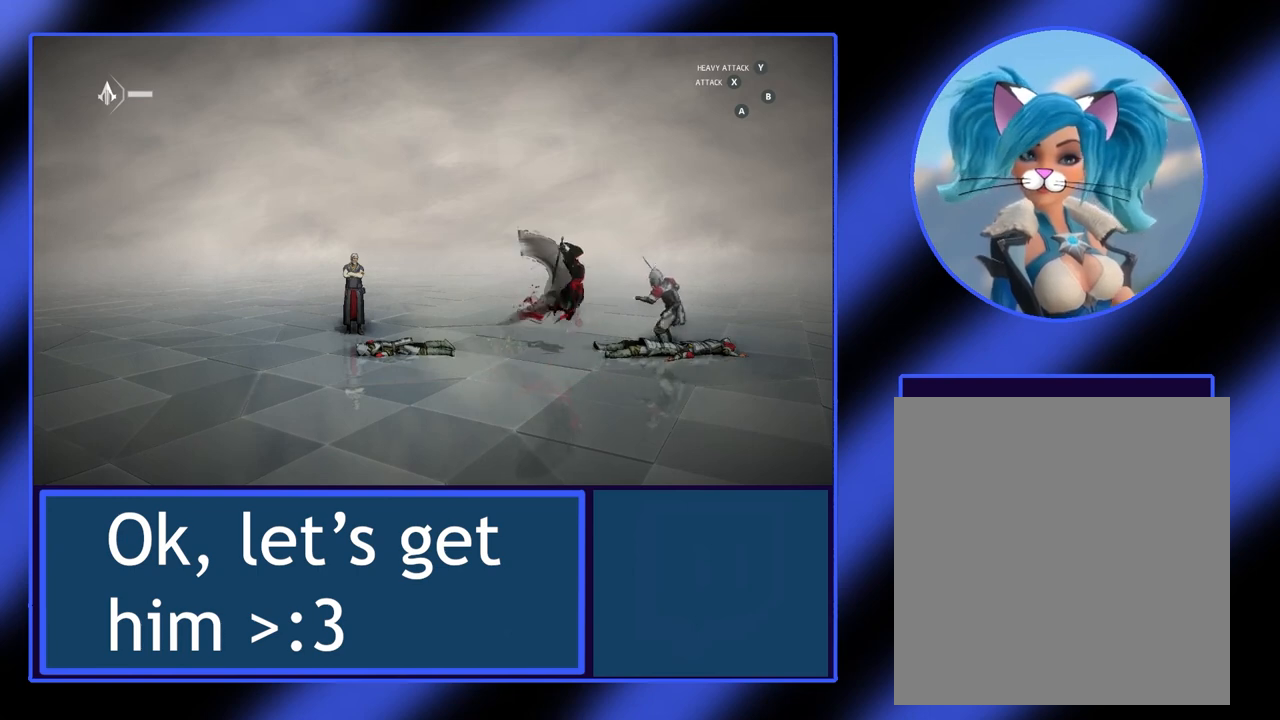
{"buttons": [], "left_stick": "right", "events": [[67, "Y", "down"], [167, "Y", "up"], [233, "Y", "down"], [300, "Y", "up"], [367, "Y", "down"], [467, "Y", "up"]]}
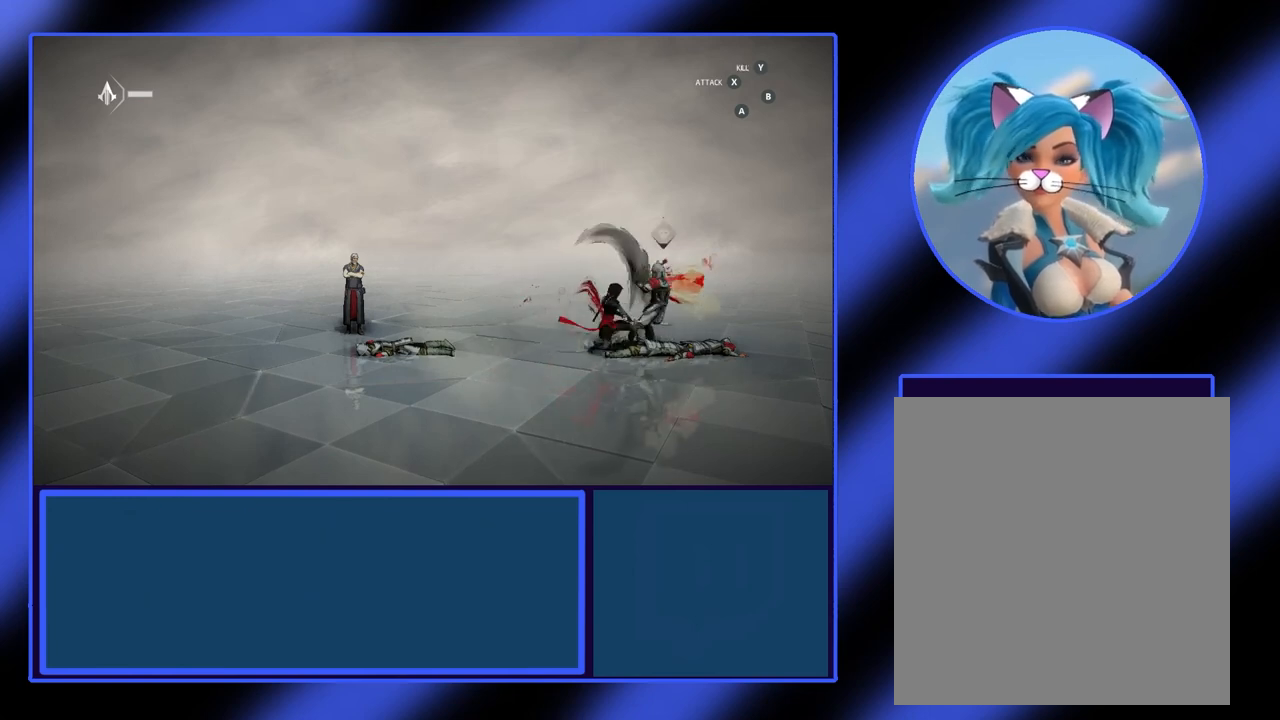
{"buttons": ["Y"], "left_stick": "right", "events": [[33, "Y", "down"], [100, "Y", "up"], [200, "Y", "down"], [233, "Y", "up"], [333, "Y", "down"], [400, "Y", "up"], [500, "Y", "down"]]}
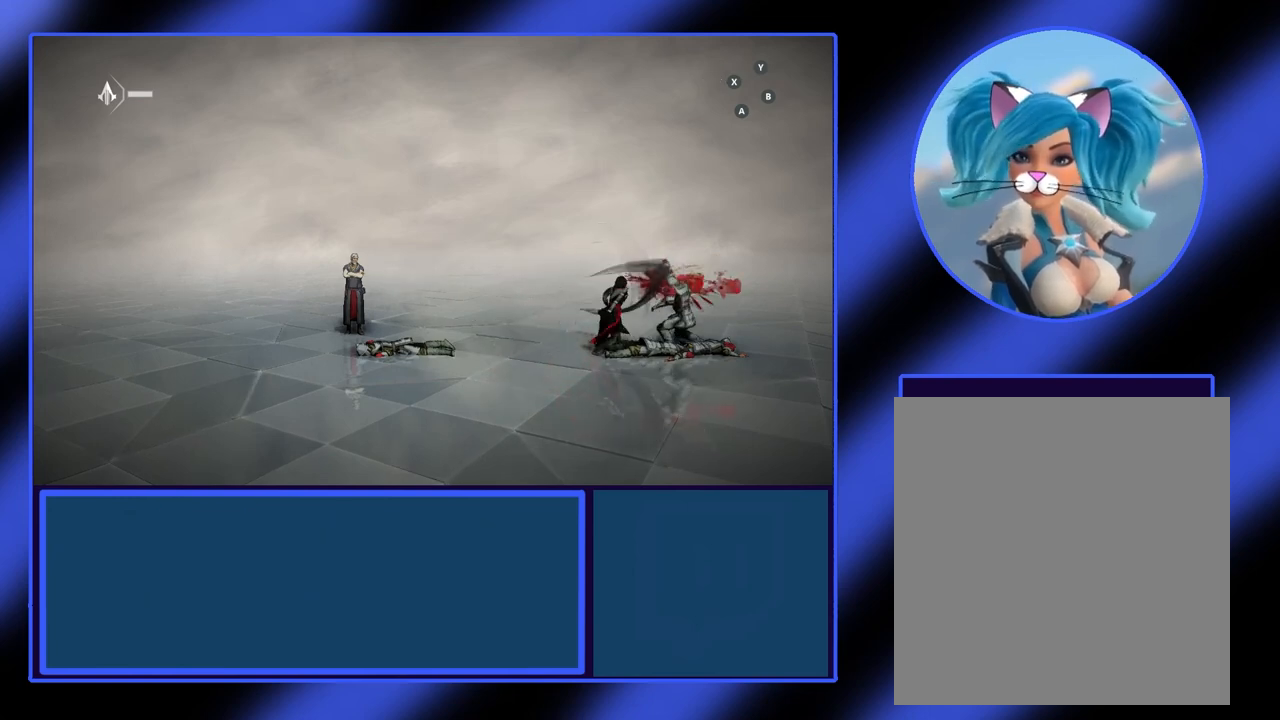
{"buttons": ["Y"], "left_stick": "right", "events": [[67, "Y", "up"], [167, "Y", "down"], [233, "Y", "up"], [300, "Y", "down"], [400, "Y", "up"], [500, "Y", "down"]]}
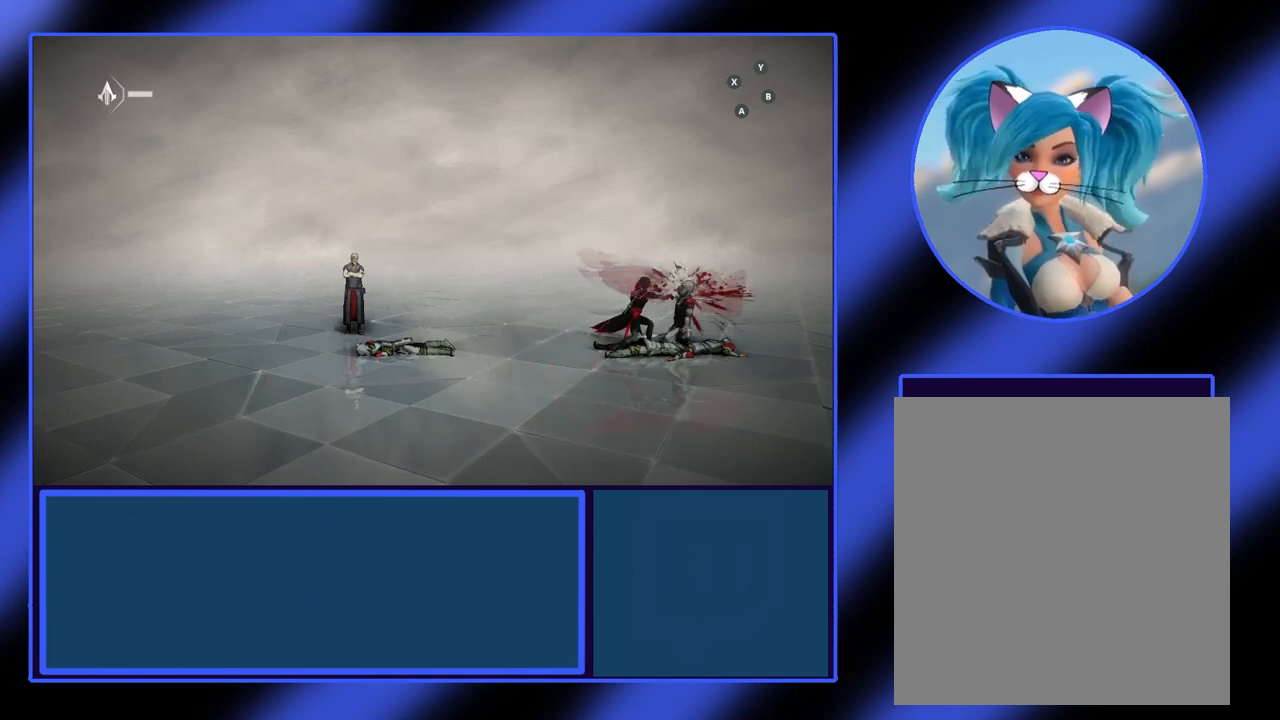
{"buttons": [], "left_stick": "center", "events": [[100, "Y", "up"], [267, "left_stick", "center"]]}
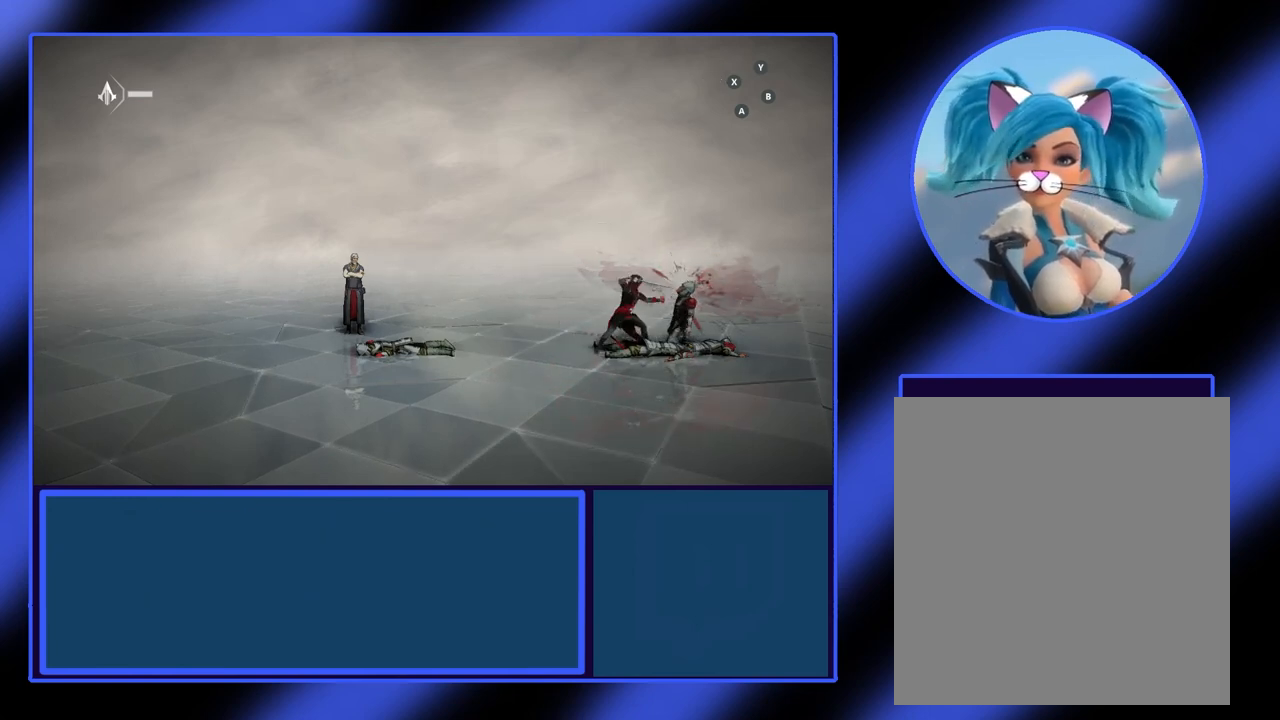
{"buttons": [], "left_stick": "center", "events": [[33, "Y", "down"], [100, "Y", "up"]]}
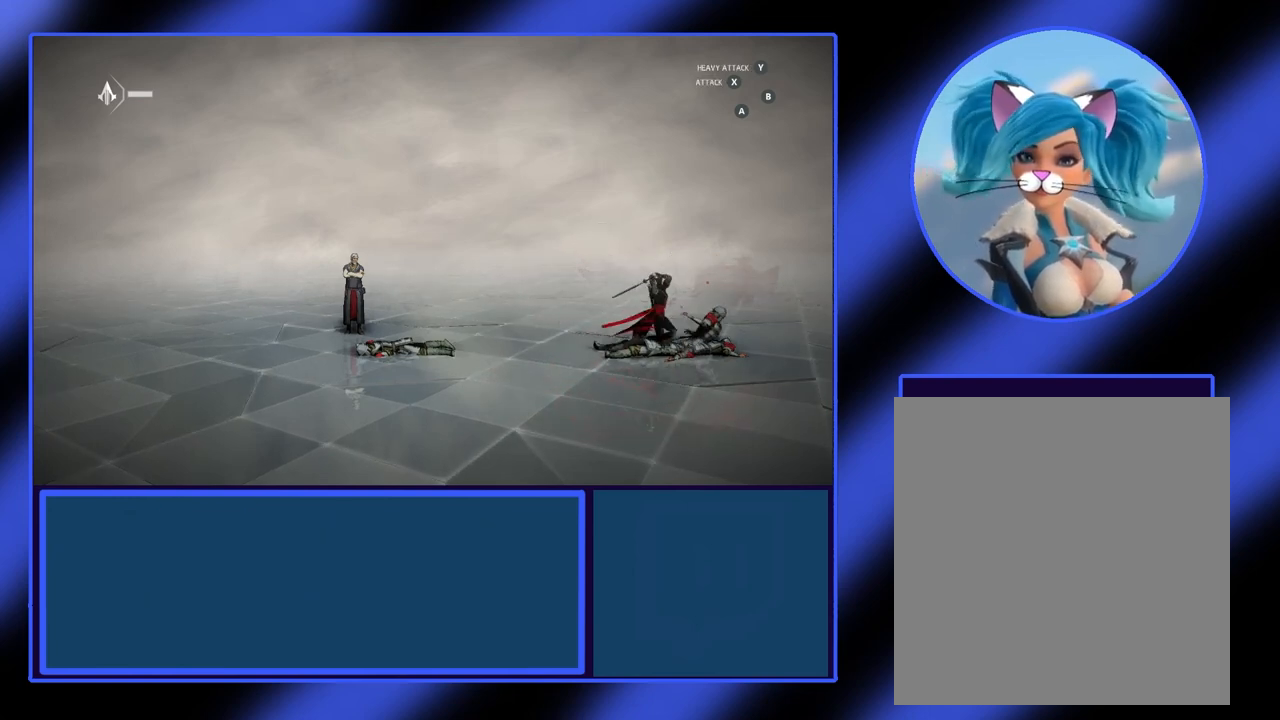
{"buttons": [], "left_stick": "center", "events": []}
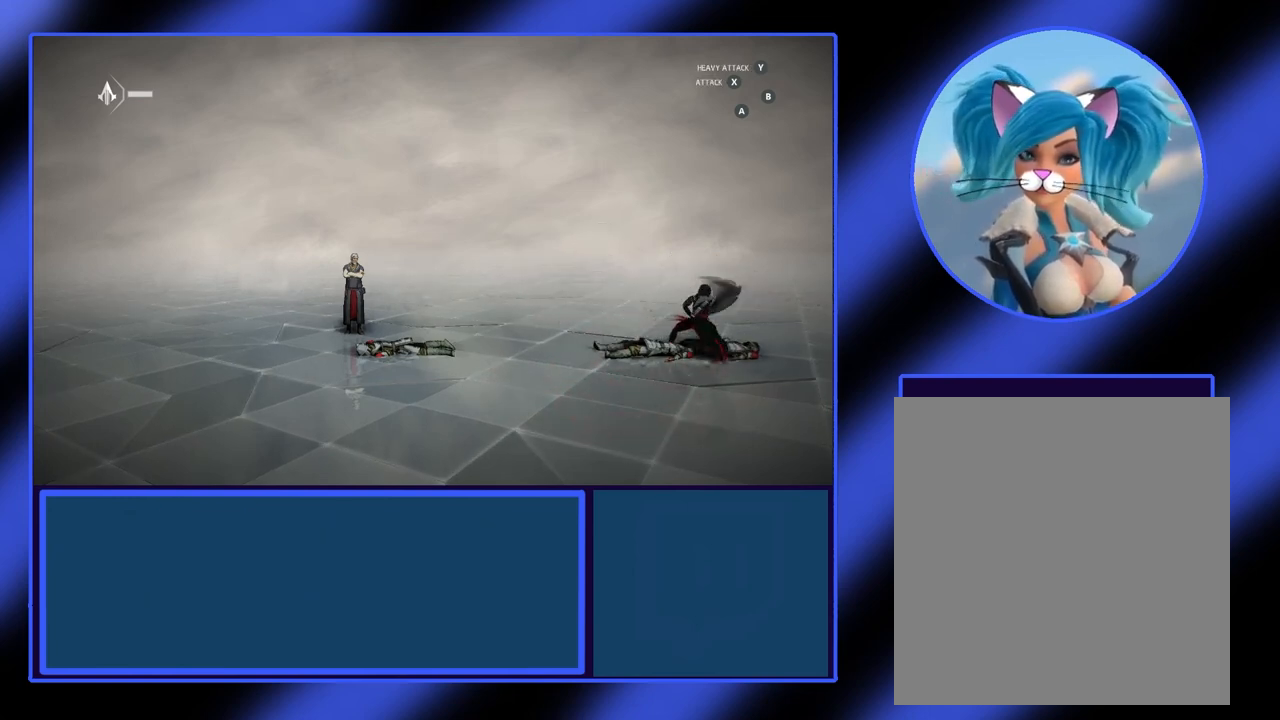
{"buttons": [], "left_stick": "center", "events": []}
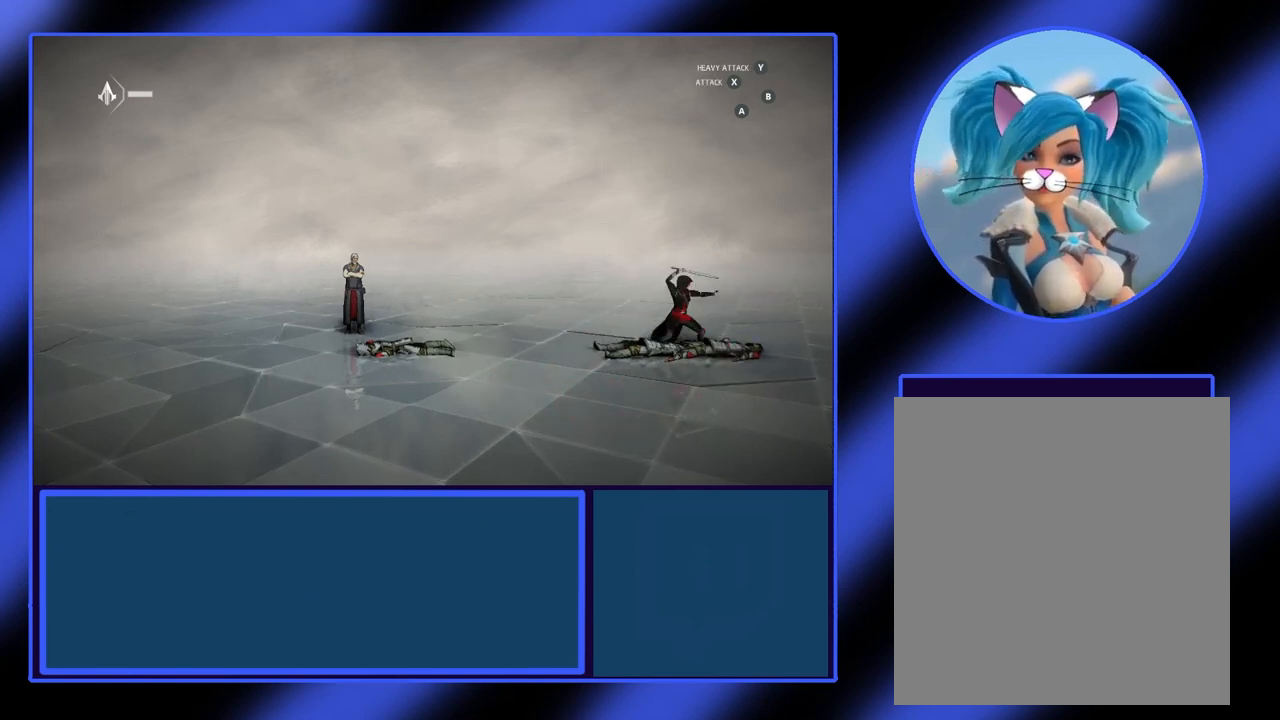
{"buttons": [], "left_stick": "center", "events": []}
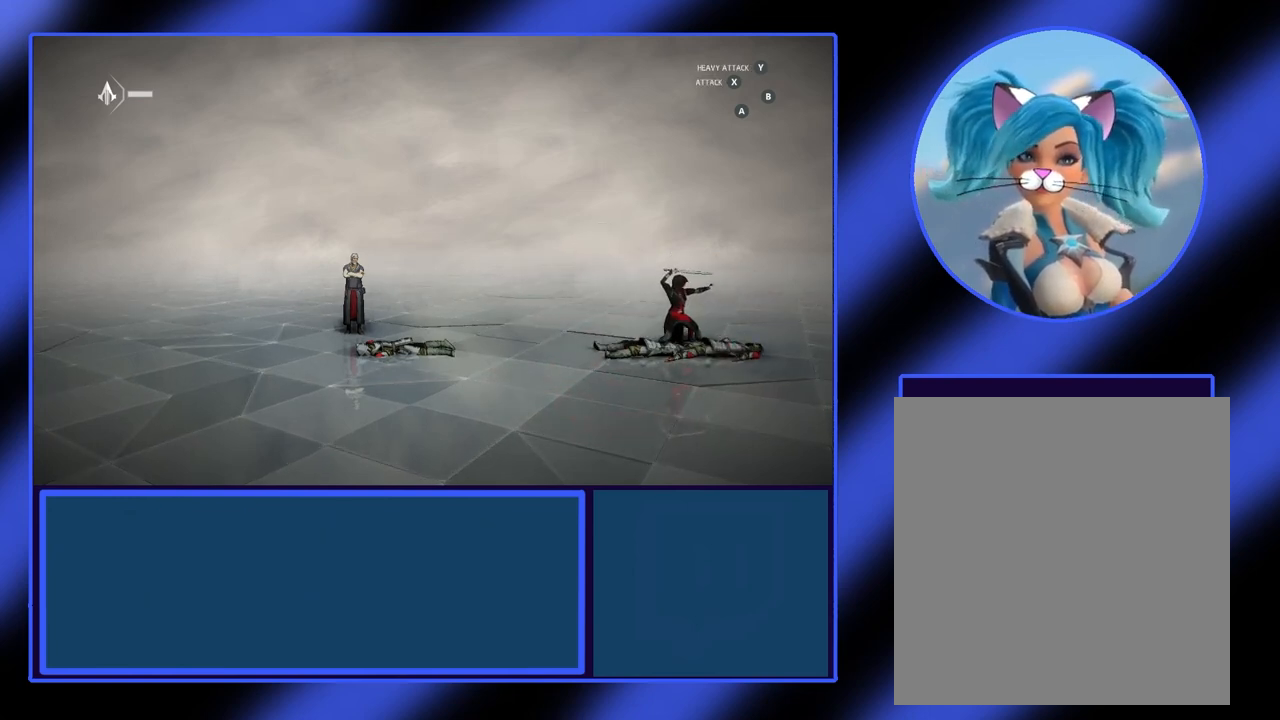
{"buttons": [], "left_stick": "left", "events": [[133, "left_stick", "left"]]}
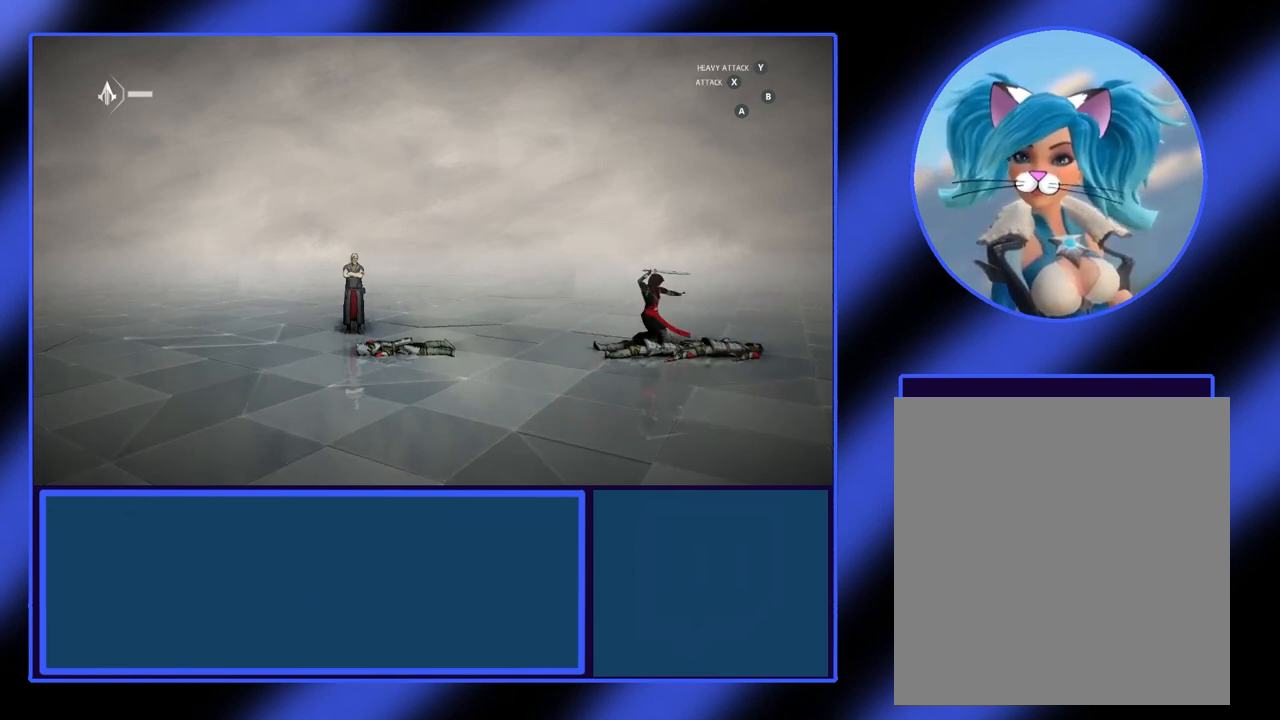
{"buttons": [], "left_stick": "left", "events": [[33, "left_stick", "center"], [100, "left_stick", "left"]]}
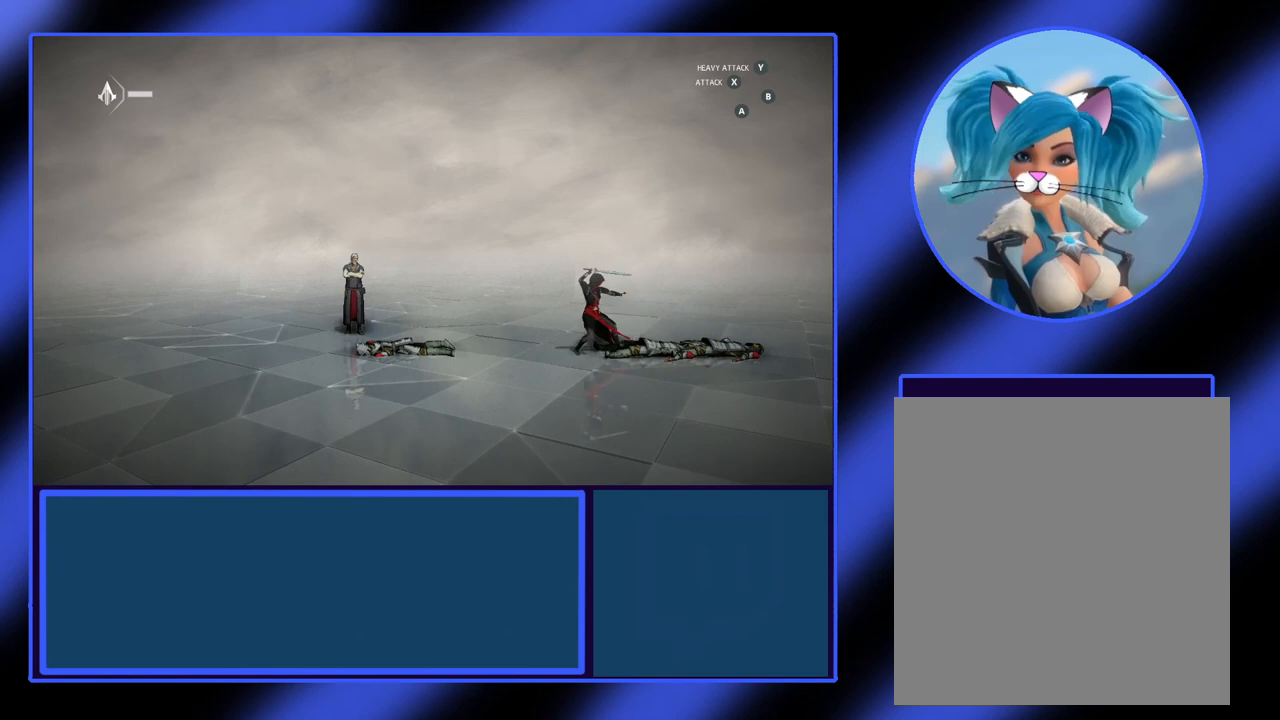
{"buttons": [], "left_stick": "center", "events": [[433, "left_stick", "center"]]}